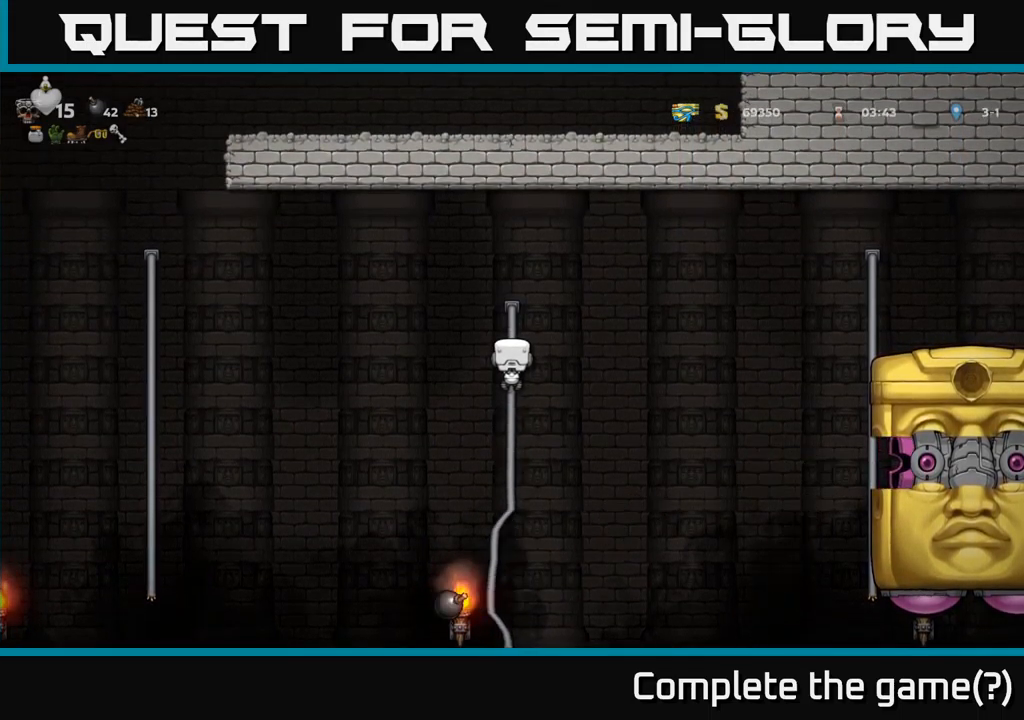
Gameplay with a controller (Xbox layout); each line is a JSON object with the inputs held at the frame after it. "events" lists button and stick changes between this image and that frame as [ms after this image, input, new state], when the widget could be followed in between. Not read: right_stick.
{"buttons": [], "left_stick": "center", "events": []}
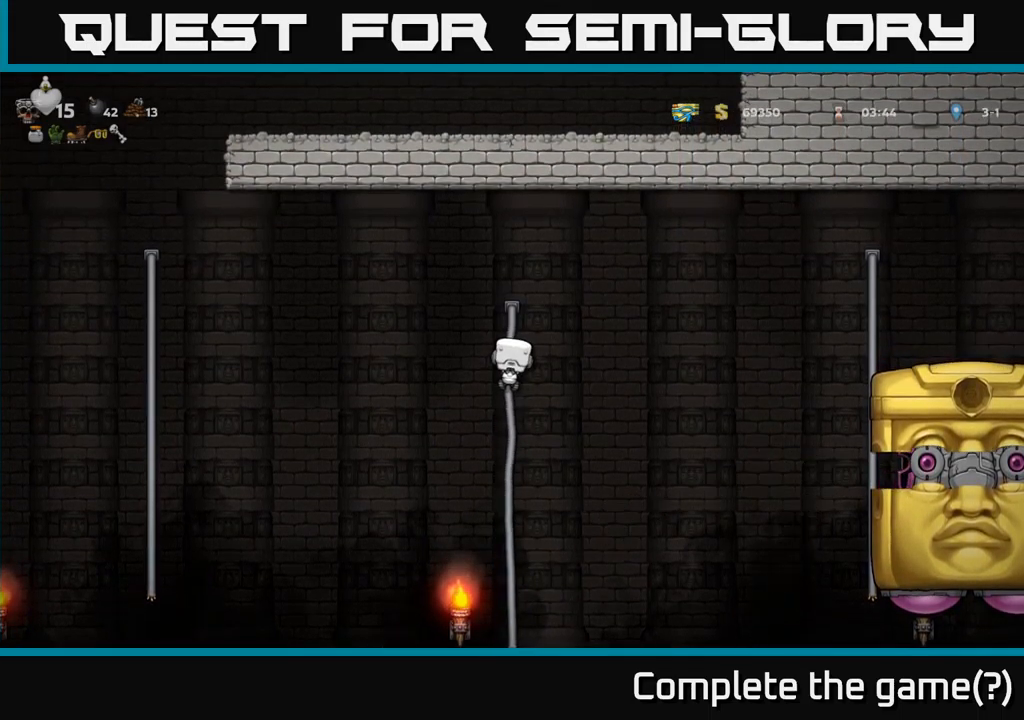
{"buttons": [], "left_stick": "center", "events": []}
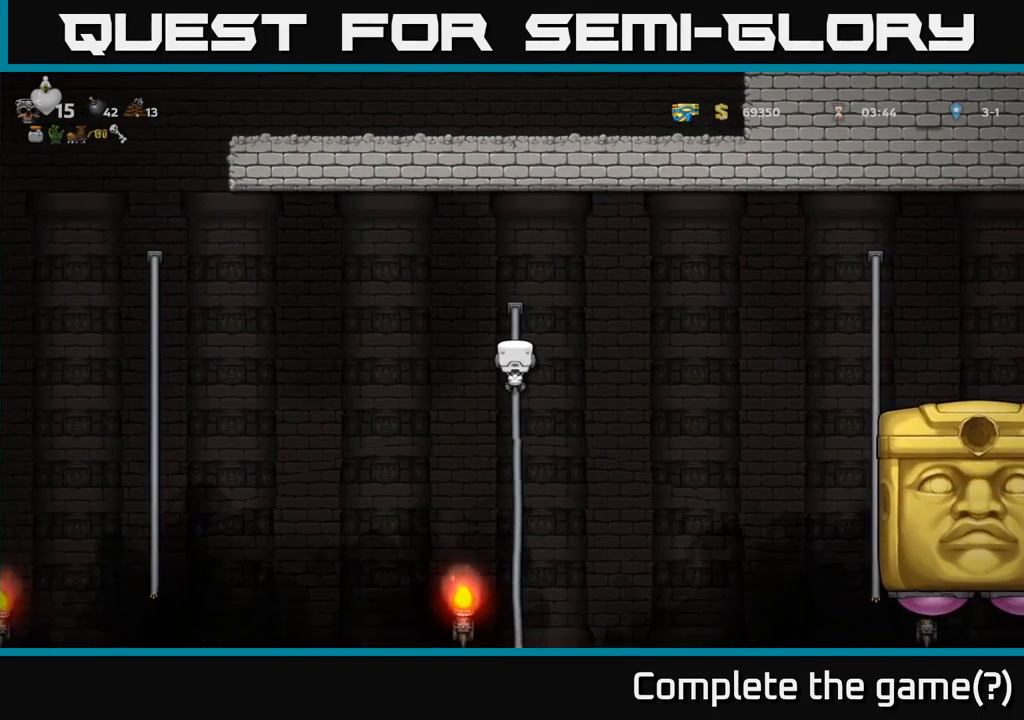
{"buttons": ["DPAD_DOWN"], "left_stick": "center", "events": [[300, "DPAD_DOWN", "down"]]}
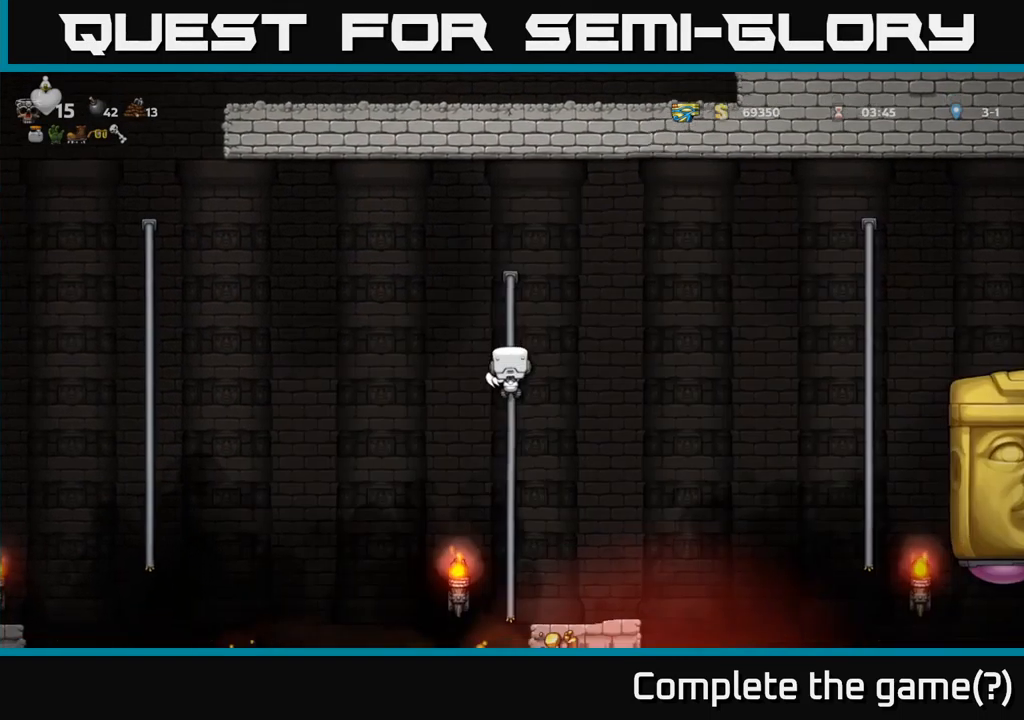
{"buttons": [], "left_stick": "center", "events": [[433, "DPAD_DOWN", "up"]]}
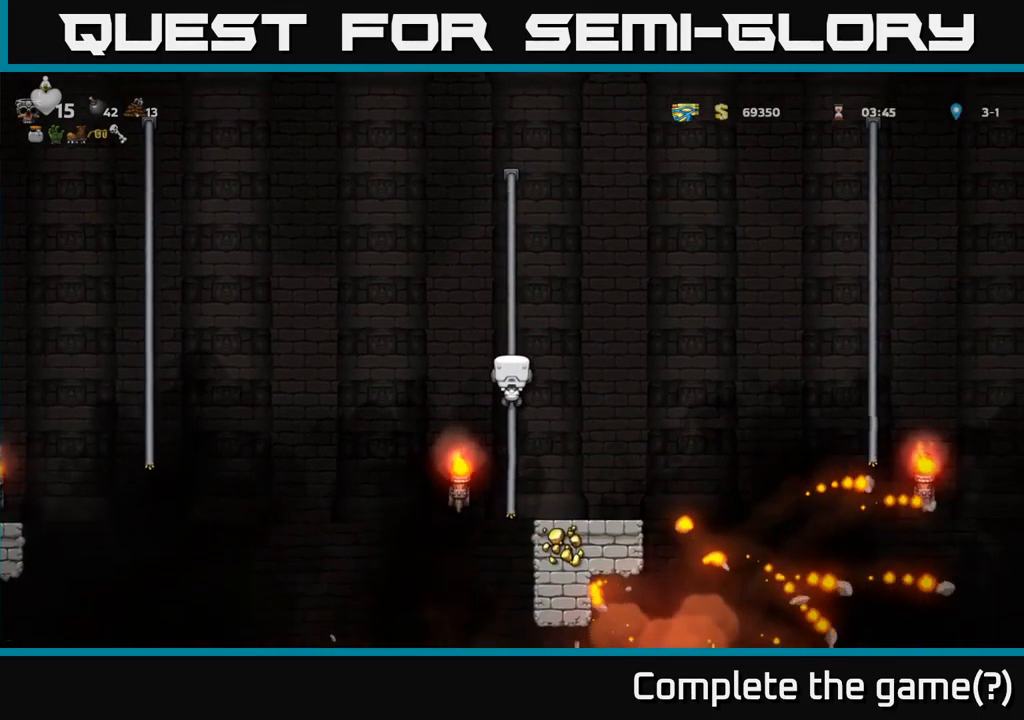
{"buttons": [], "left_stick": "center", "events": [[100, "DPAD_DOWN", "down"], [133, "A", "down"], [217, "DPAD_RIGHT", "down"], [233, "DPAD_DOWN", "up"], [250, "A", "up"], [367, "DPAD_RIGHT", "up"]]}
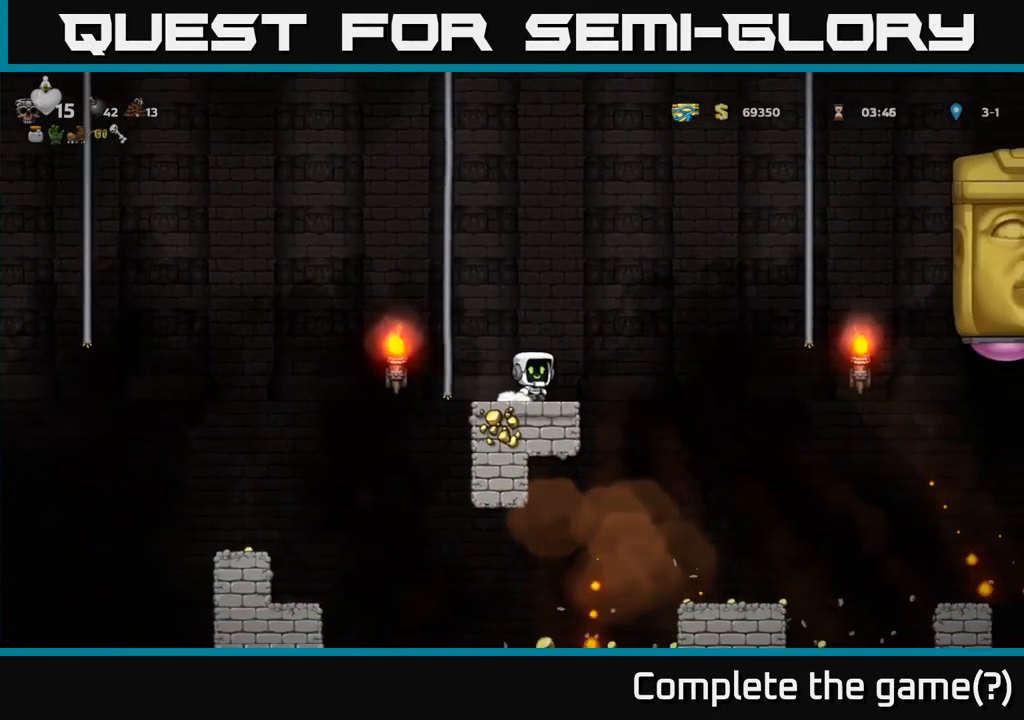
{"buttons": [], "left_stick": "center", "events": []}
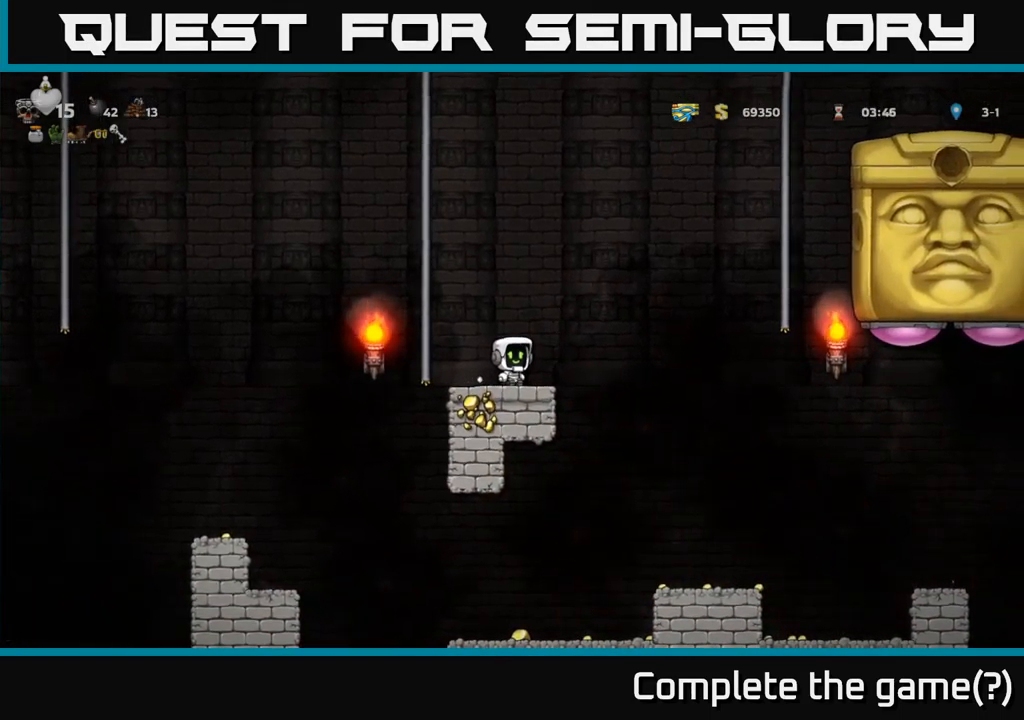
{"buttons": [], "left_stick": "center", "events": []}
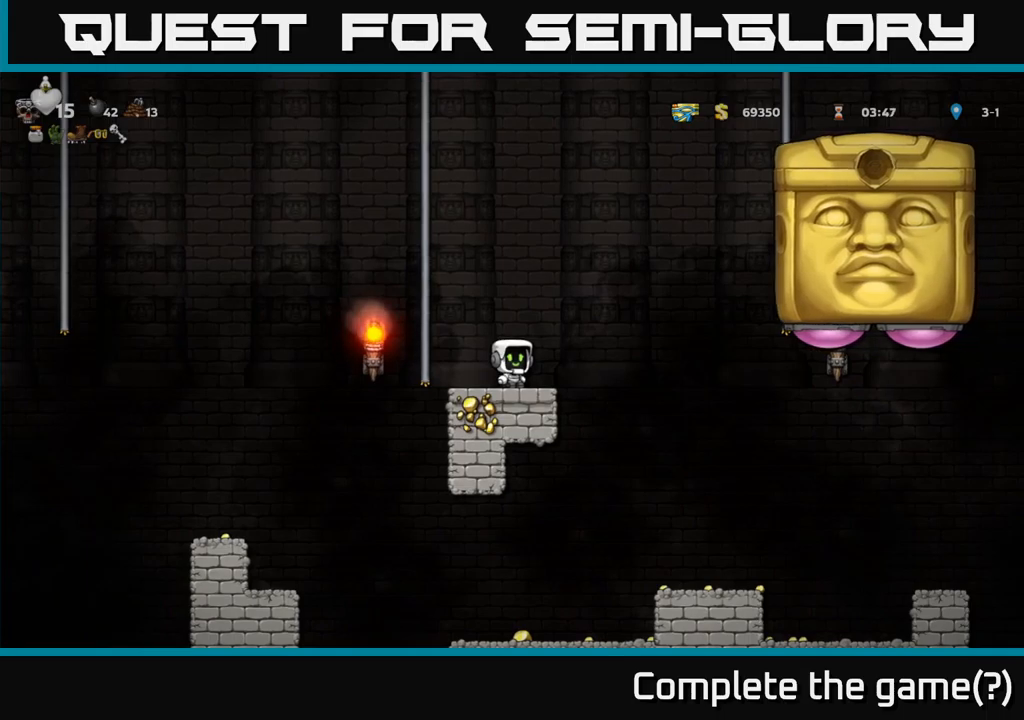
{"buttons": ["DPAD_DOWN"], "left_stick": "center", "events": [[67, "DPAD_DOWN", "down"]]}
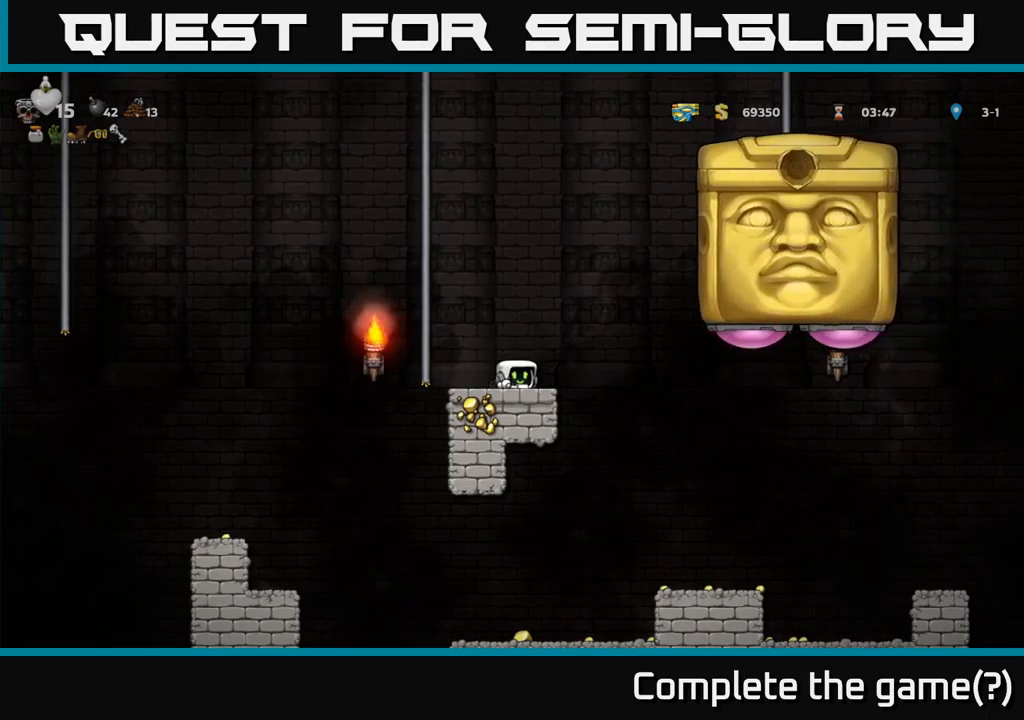
{"buttons": [], "left_stick": "center", "events": [[267, "DPAD_DOWN", "up"]]}
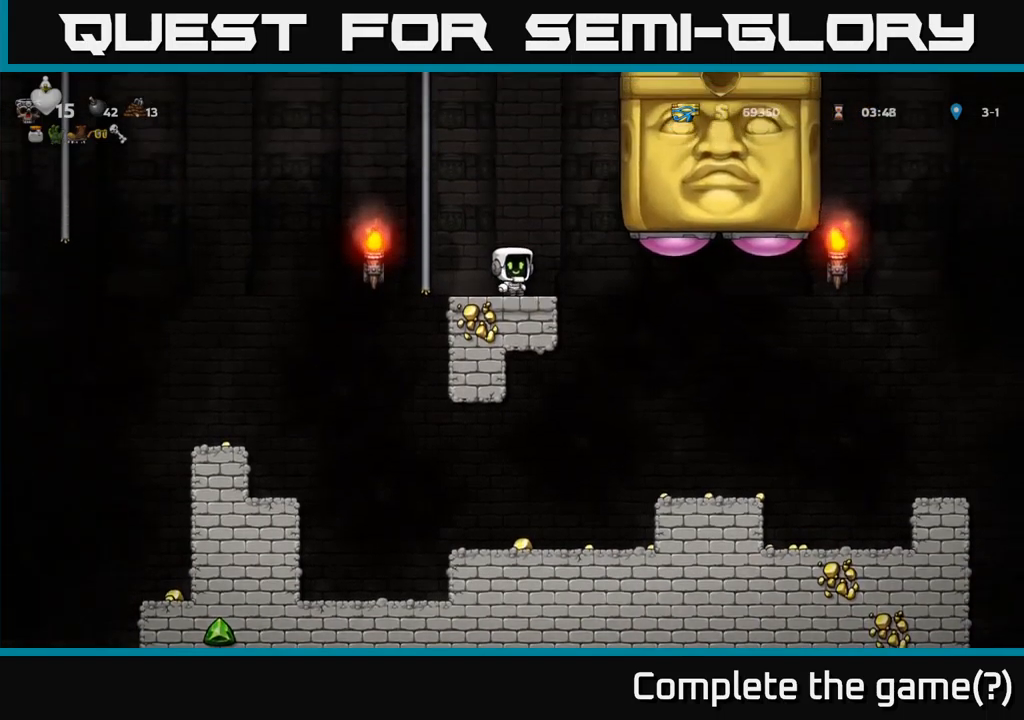
{"buttons": [], "left_stick": "center", "events": [[84, "A", "down"], [134, "X", "down"], [167, "A", "up"], [184, "X", "up"]]}
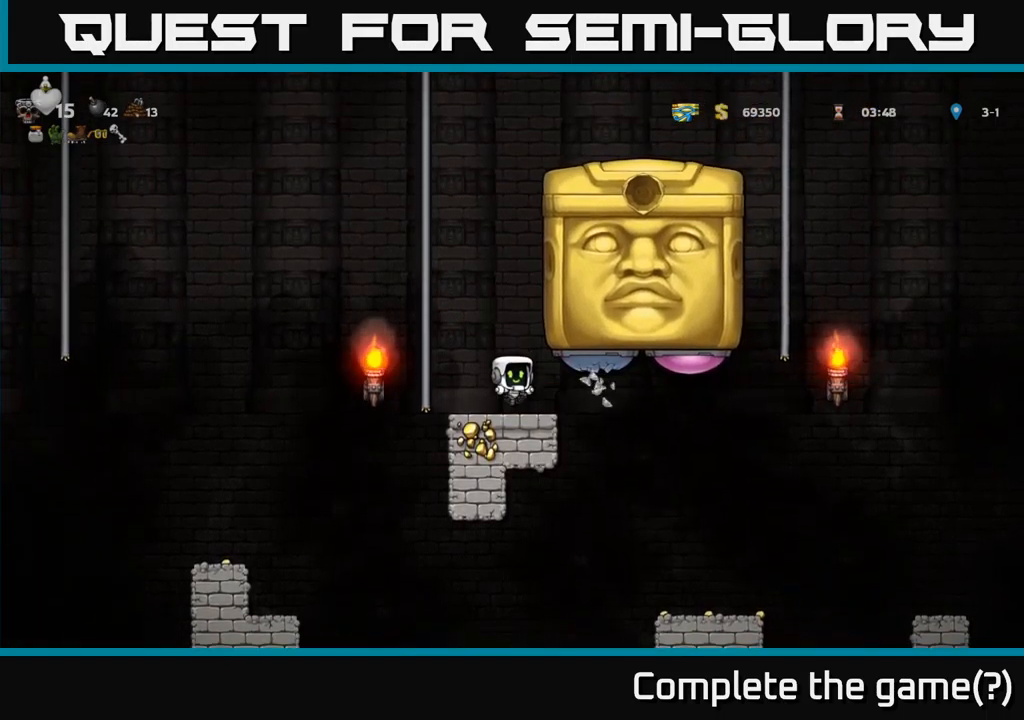
{"buttons": ["DPAD_UP"], "left_stick": "center", "events": [[34, "DPAD_LEFT", "down"], [167, "A", "down"], [300, "DPAD_LEFT", "up"], [300, "DPAD_UP", "down"], [334, "A", "up"]]}
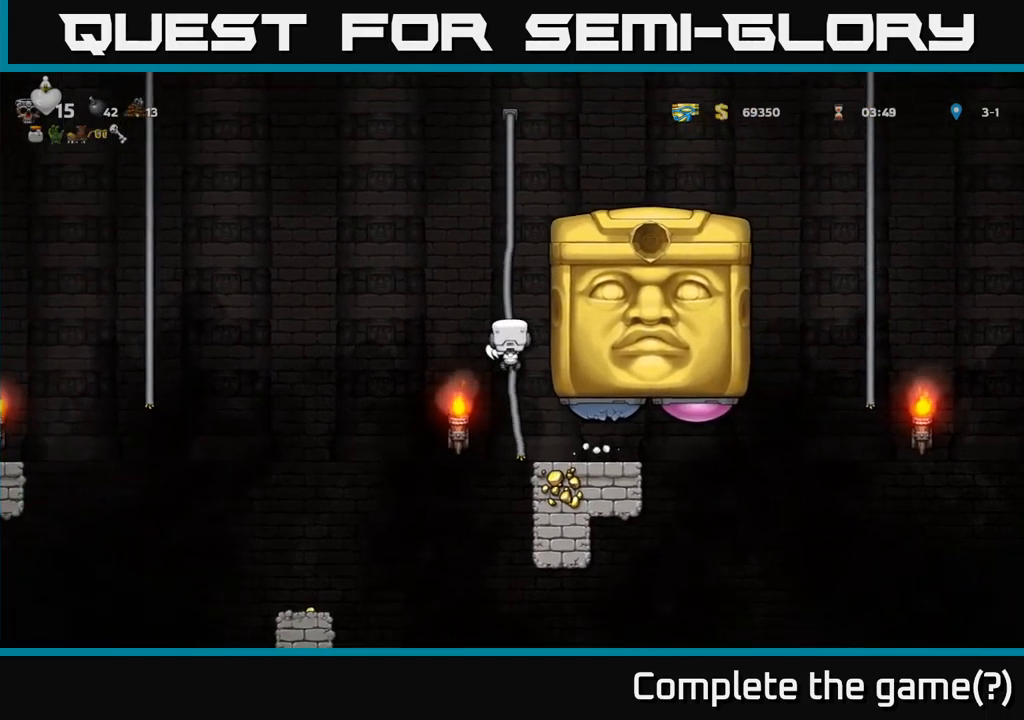
{"buttons": ["A", "DPAD_UP", "DPAD_RIGHT"], "left_stick": "center", "events": [[300, "A", "down"], [434, "DPAD_RIGHT", "down"]]}
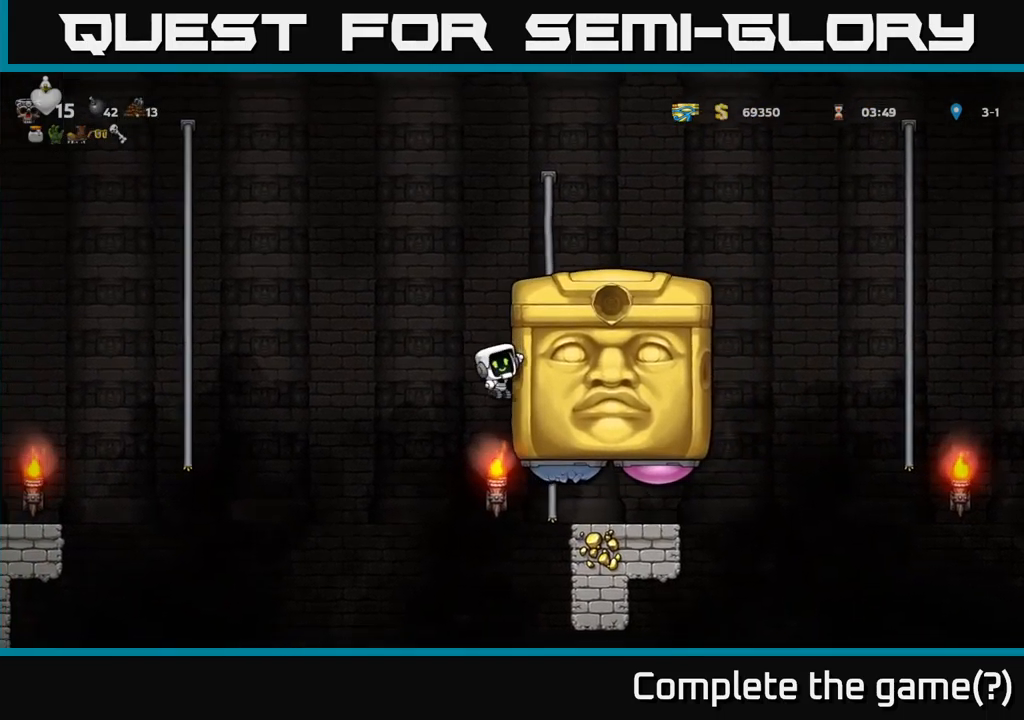
{"buttons": ["DPAD_UP", "DPAD_RIGHT"], "left_stick": "center", "events": [[67, "A", "up"], [150, "A", "down"], [200, "DPAD_RIGHT", "up"], [367, "DPAD_RIGHT", "down"], [384, "A", "up"]]}
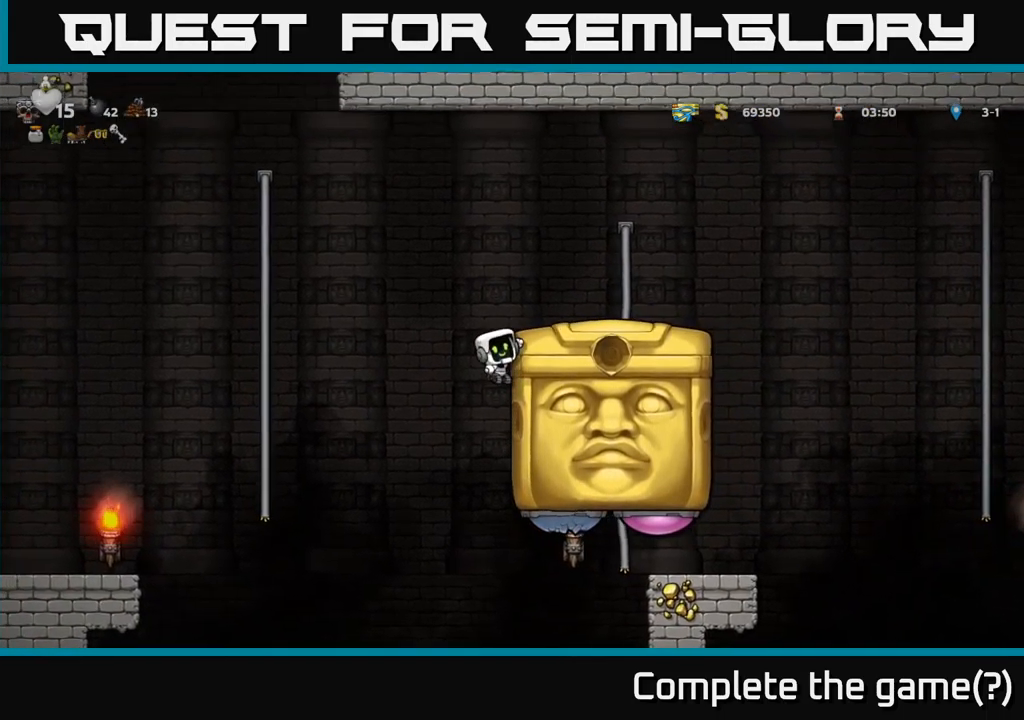
{"buttons": ["DPAD_UP", "DPAD_RIGHT"], "left_stick": "center", "events": [[317, "A", "down"], [484, "A", "up"]]}
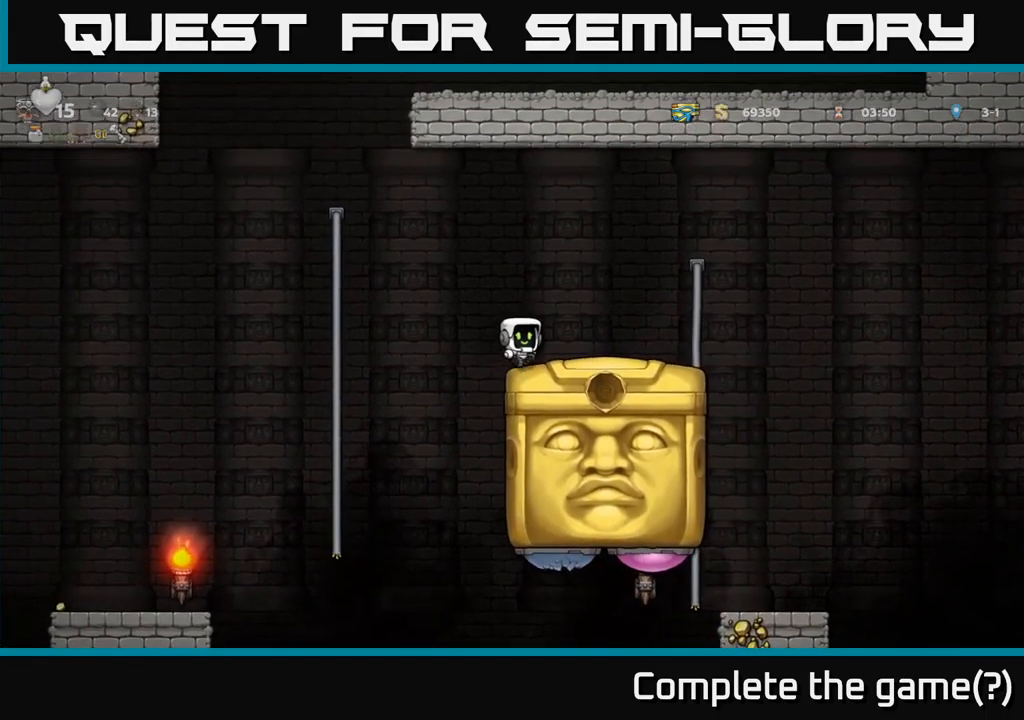
{"buttons": [], "left_stick": "center", "events": [[117, "DPAD_RIGHT", "up"], [134, "DPAD_UP", "up"]]}
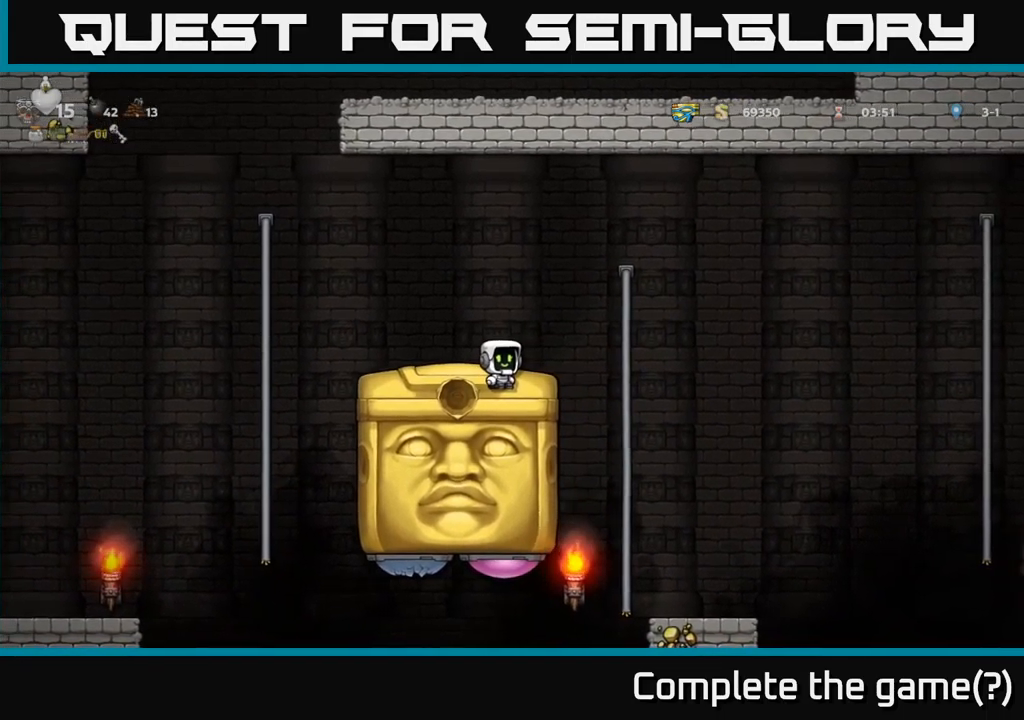
{"buttons": [], "left_stick": "center", "events": []}
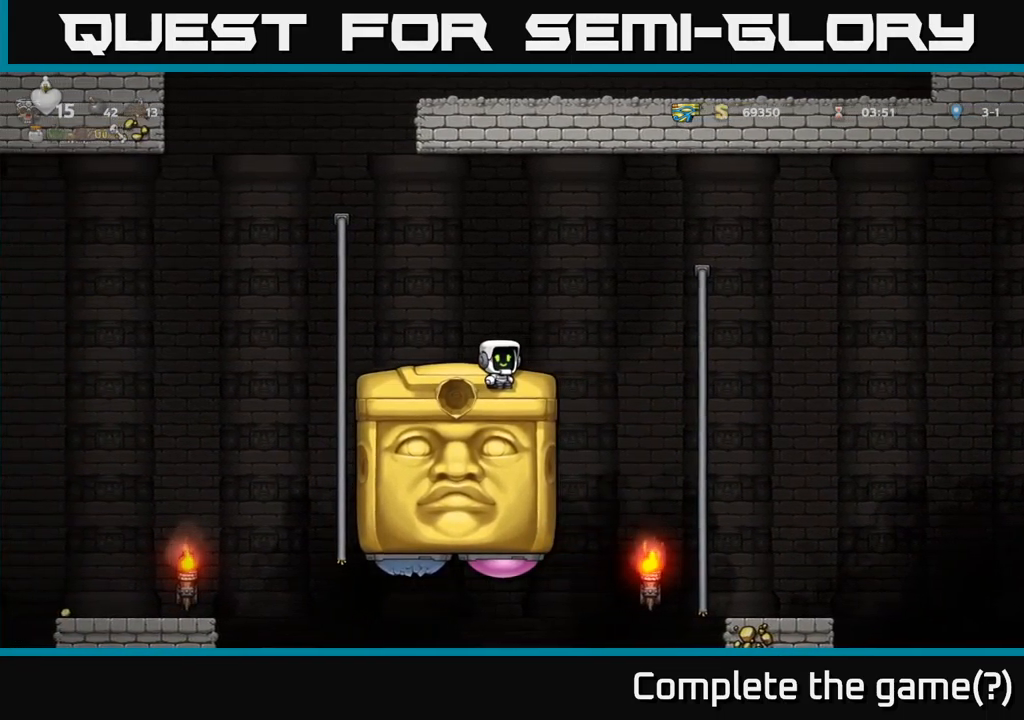
{"buttons": [], "left_stick": "center", "events": []}
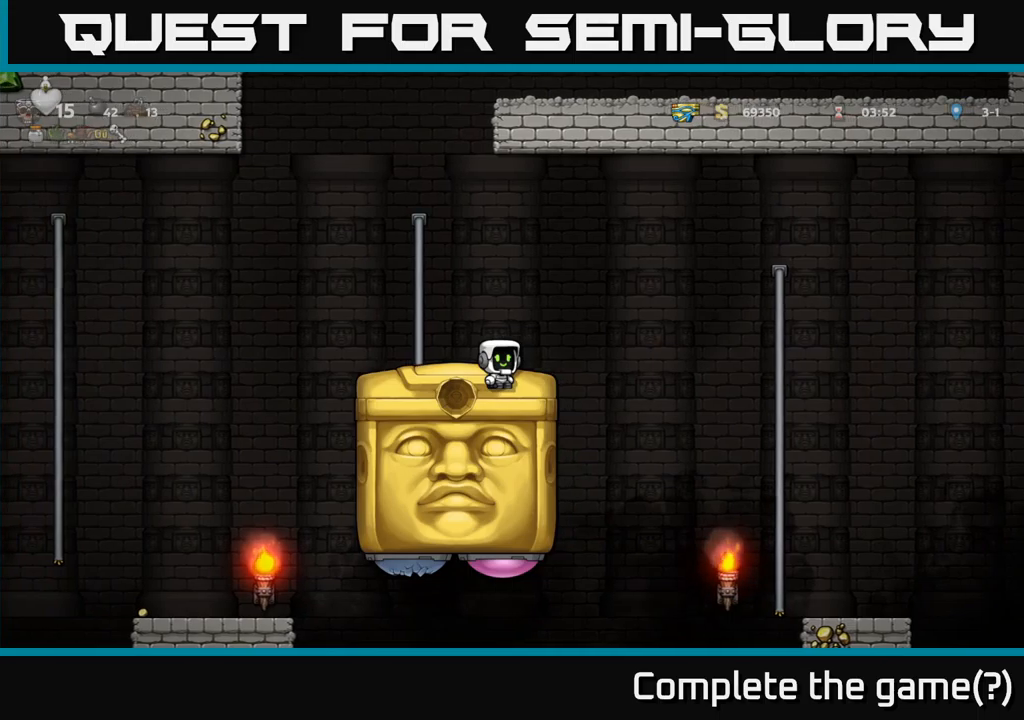
{"buttons": ["DPAD_UP"], "left_stick": "center", "events": [[383, "DPAD_UP", "down"]]}
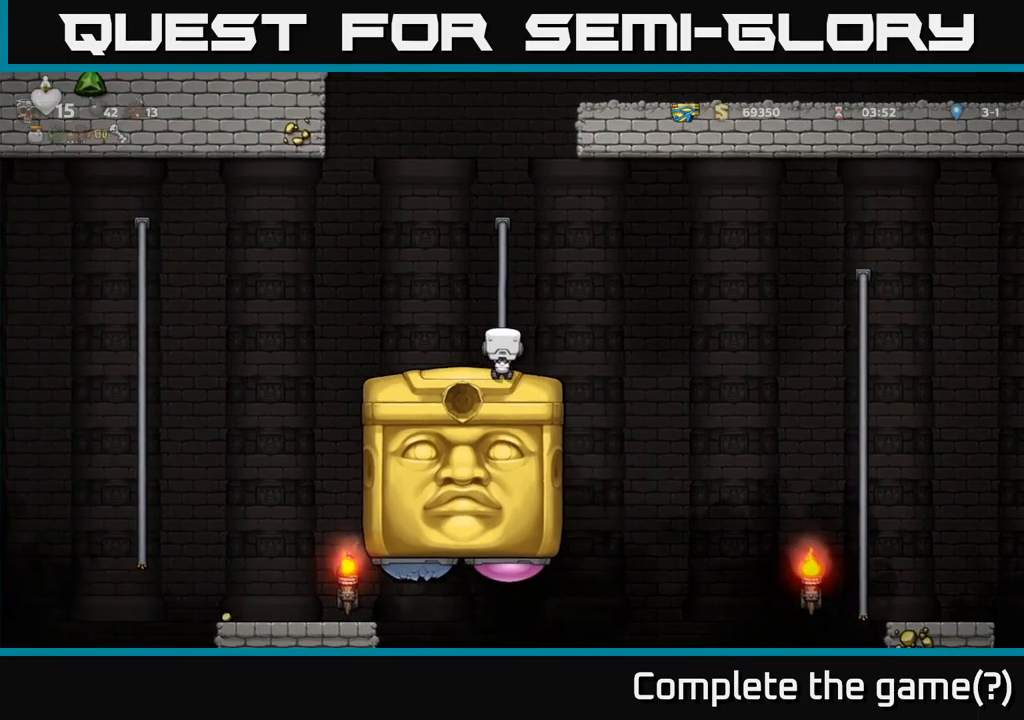
{"buttons": ["DPAD_DOWN"], "left_stick": "center", "events": [[66, "DPAD_UP", "up"], [300, "DPAD_DOWN", "down"]]}
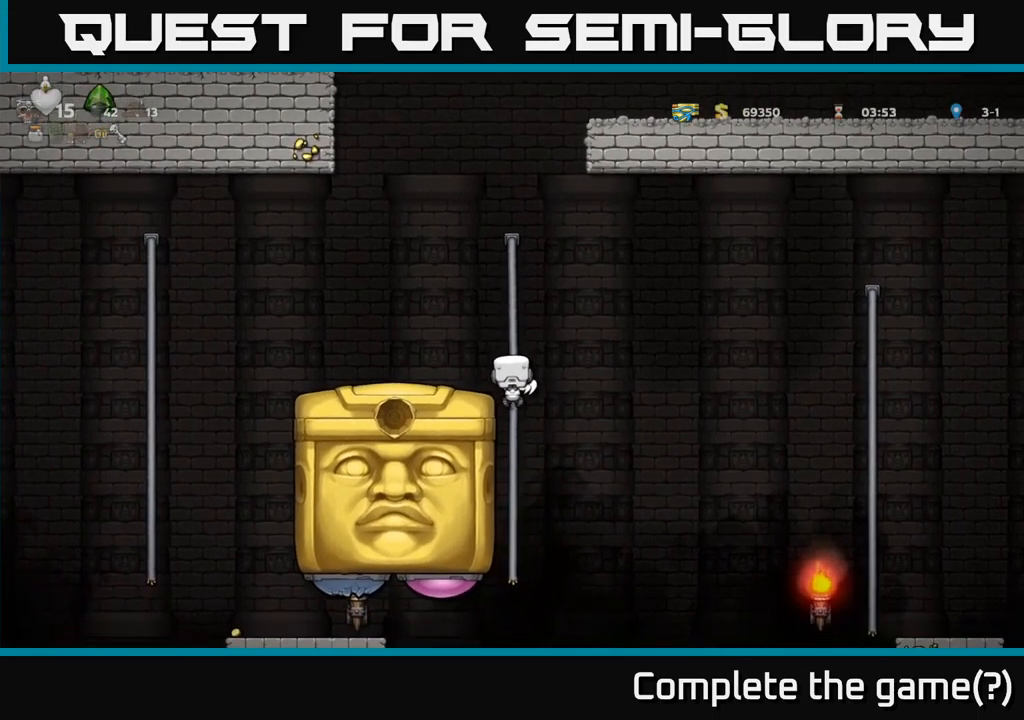
{"buttons": [], "left_stick": "center", "events": [[333, "DPAD_DOWN", "up"]]}
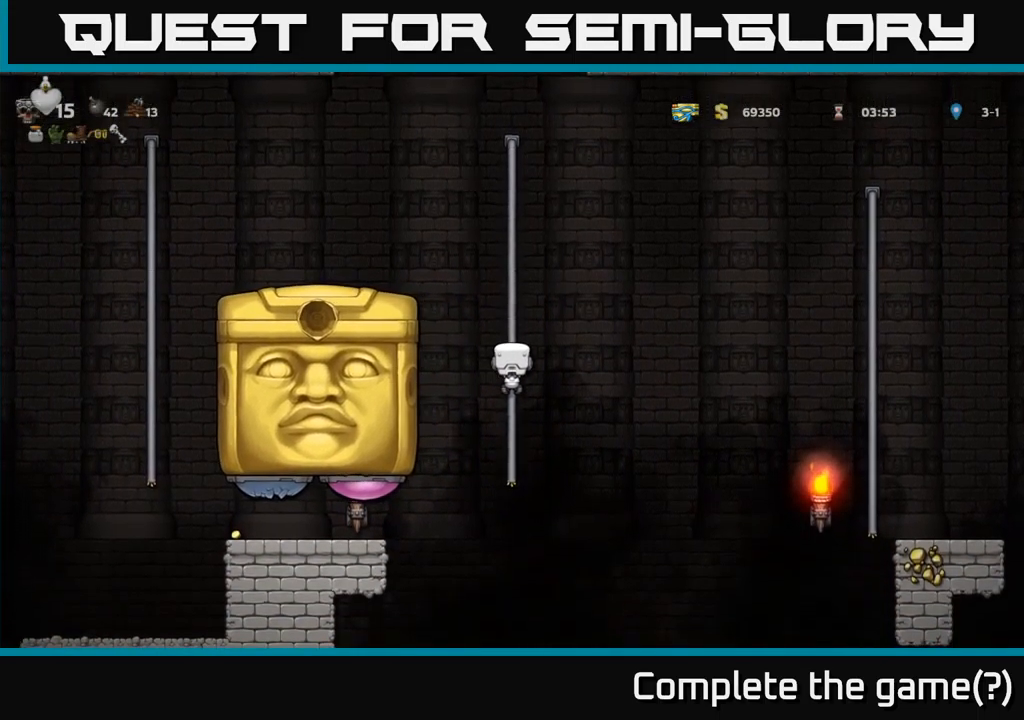
{"buttons": ["DPAD_LEFT"], "left_stick": "center", "events": [[166, "DPAD_LEFT", "down"], [200, "A", "down"], [300, "A", "up"]]}
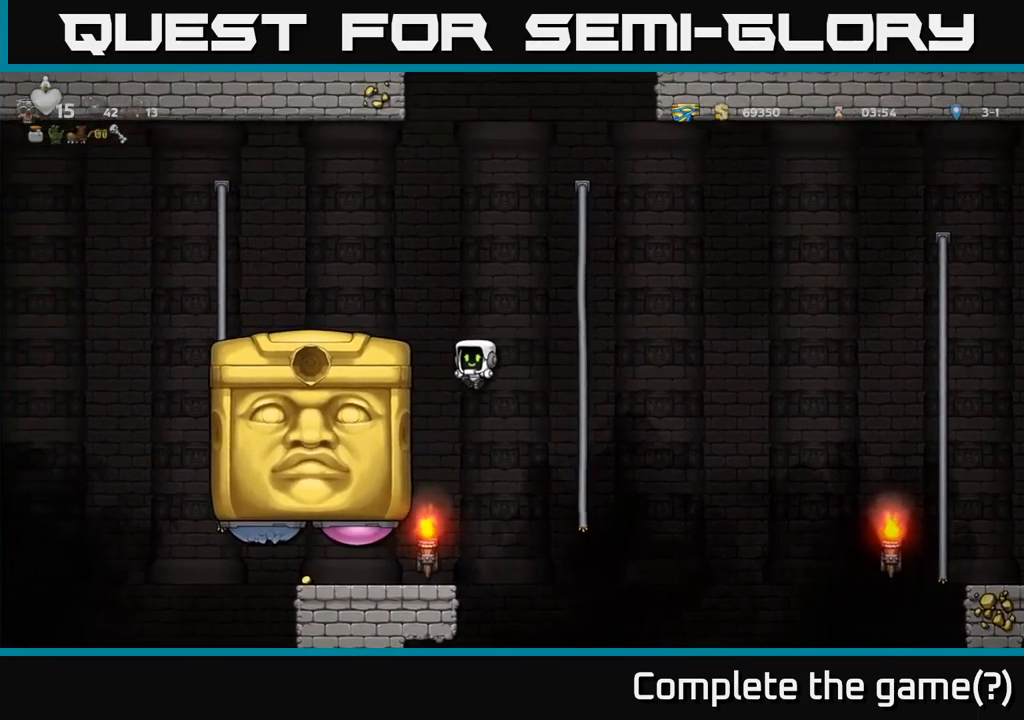
{"buttons": ["DPAD_LEFT"], "left_stick": "center", "events": [[66, "DPAD_LEFT", "up"], [366, "DPAD_LEFT", "down"]]}
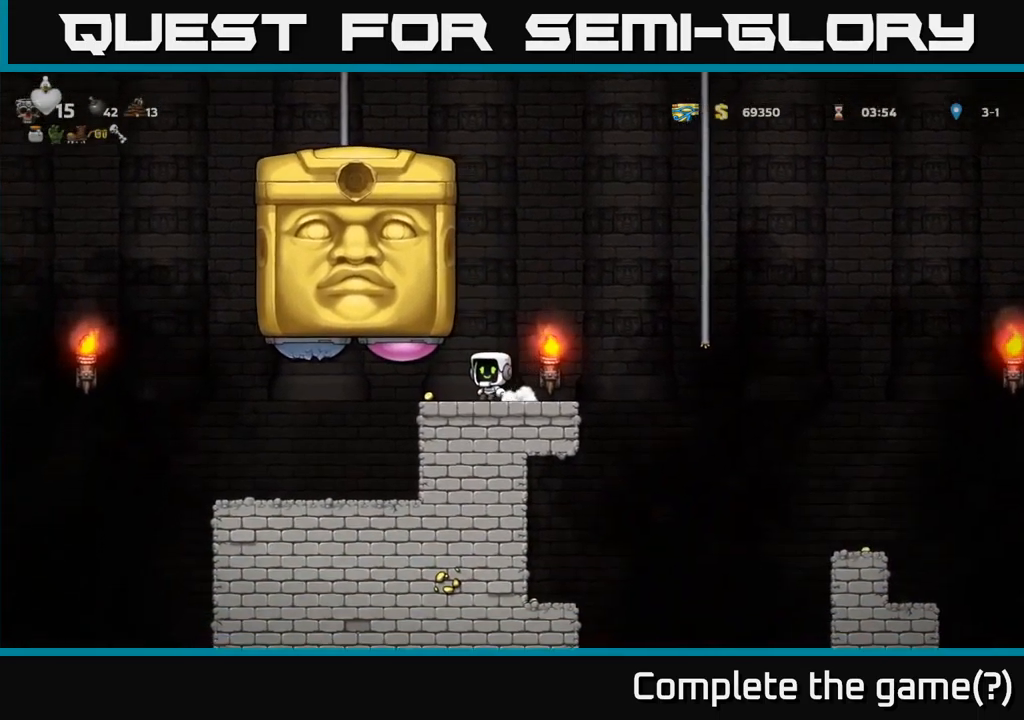
{"buttons": ["DPAD_LEFT"], "left_stick": "center", "events": [[16, "DPAD_LEFT", "up"], [366, "DPAD_LEFT", "down"]]}
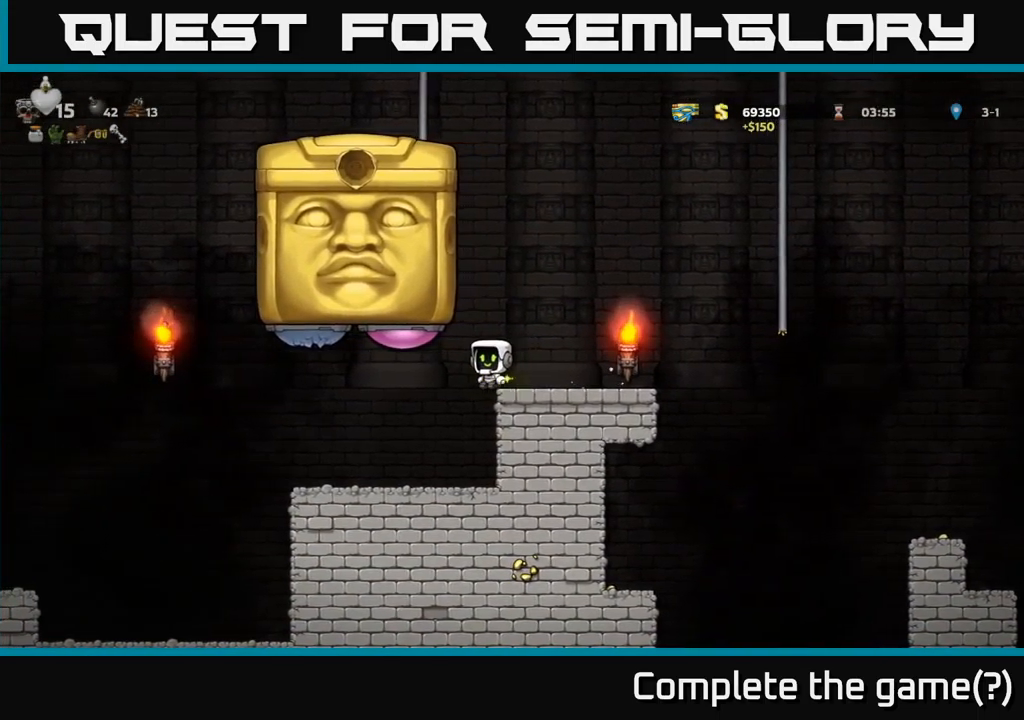
{"buttons": [], "left_stick": "center", "events": [[116, "DPAD_LEFT", "up"]]}
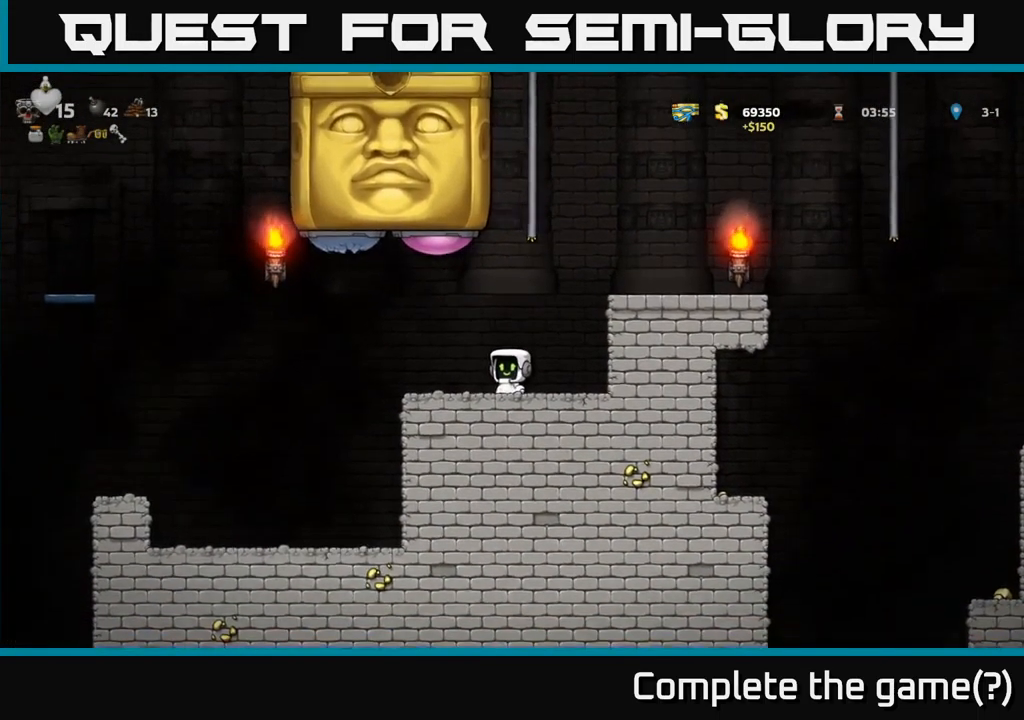
{"buttons": [], "left_stick": "center", "events": [[16, "DPAD_LEFT", "down"], [150, "DPAD_LEFT", "up"]]}
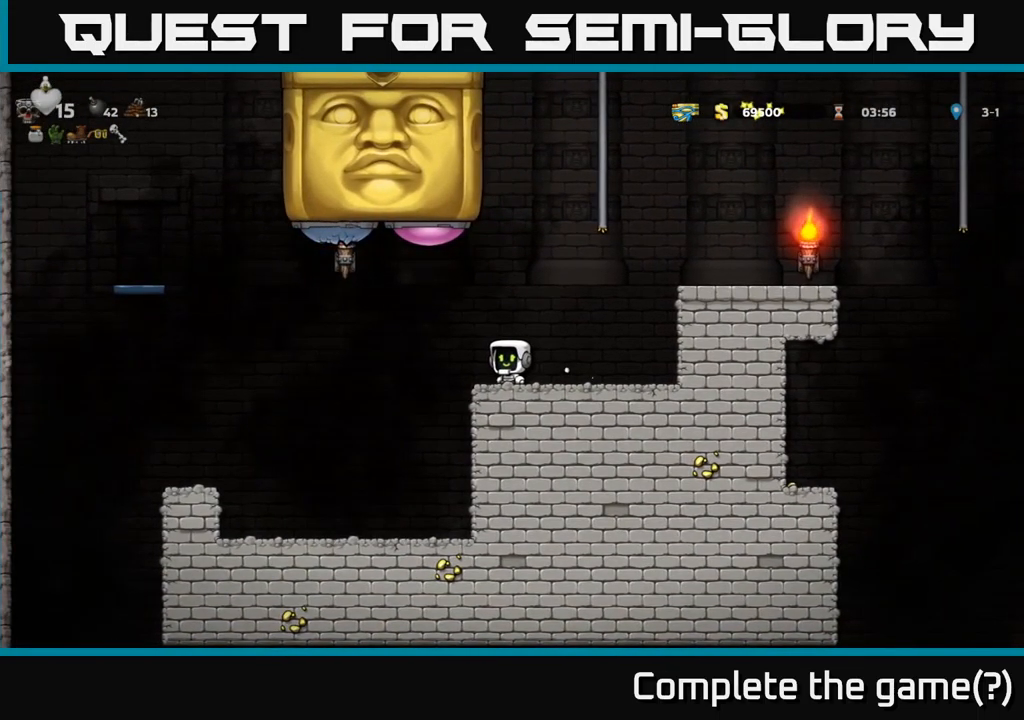
{"buttons": [], "left_stick": "center", "events": []}
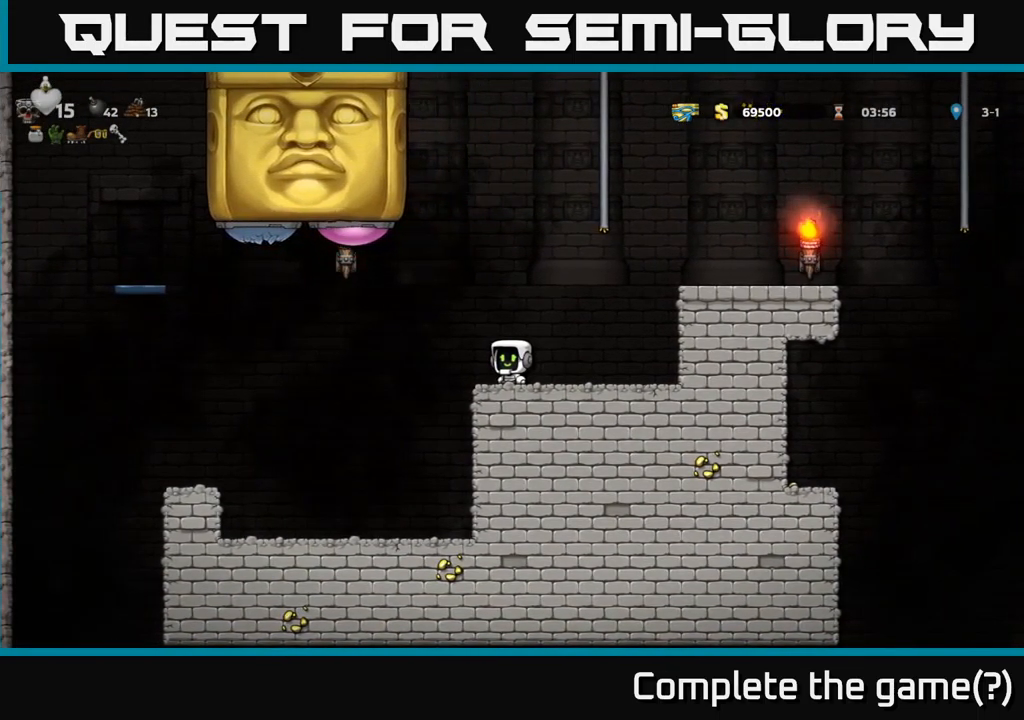
{"buttons": ["DPAD_DOWN"], "left_stick": "center", "events": [[33, "DPAD_DOWN", "down"]]}
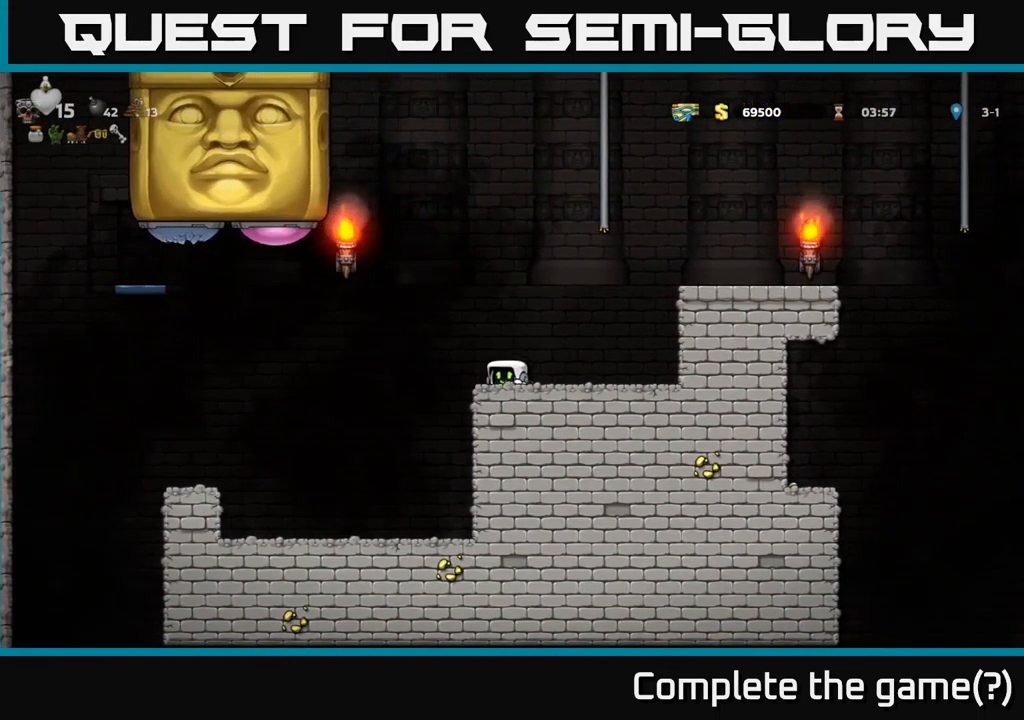
{"buttons": ["A", "DPAD_RIGHT"], "left_stick": "center", "events": [[233, "DPAD_DOWN", "up"], [250, "DPAD_RIGHT", "down"], [433, "A", "down"]]}
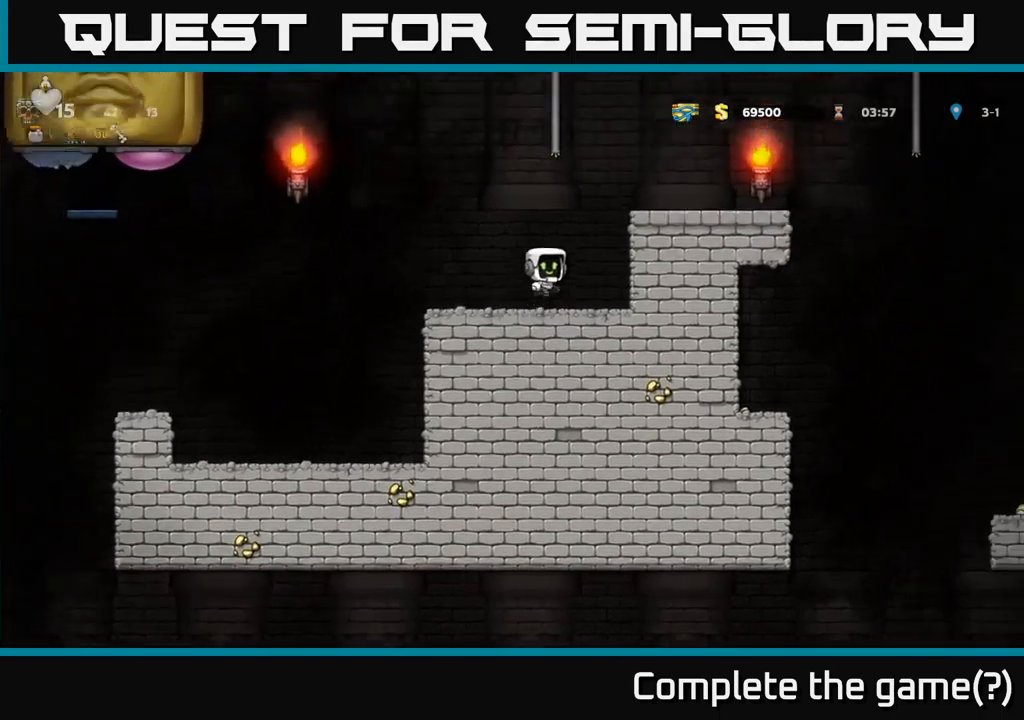
{"buttons": ["A", "DPAD_RIGHT"], "left_stick": "center", "events": [[117, "A", "up"], [400, "A", "down"]]}
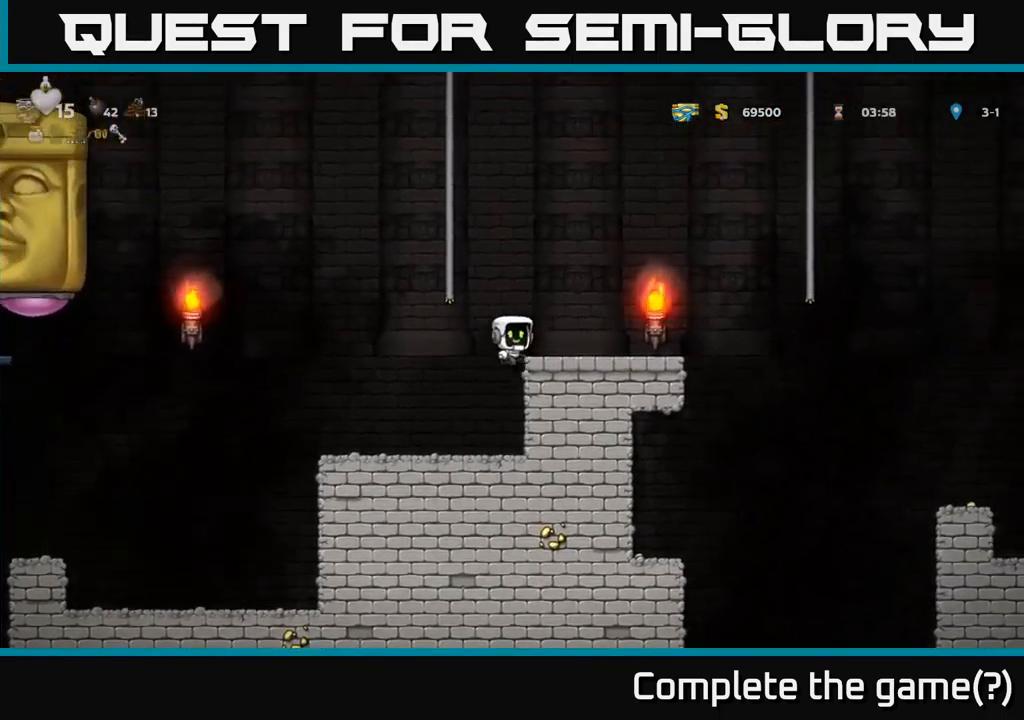
{"buttons": [], "left_stick": "center", "events": [[67, "A", "up"], [133, "DPAD_RIGHT", "up"]]}